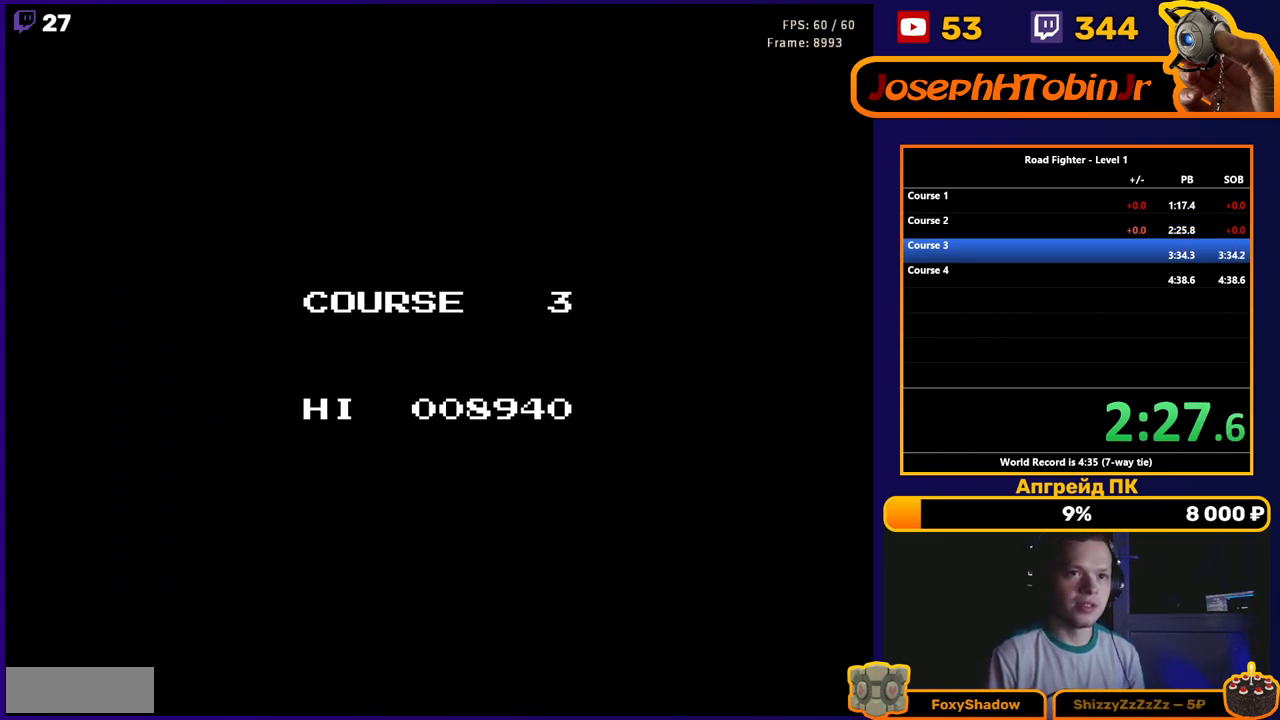
Gameplay with a controller (Nintendo layout); each line is a JSON object with the inputs held at the frame after it. "events" lists button and stick changes between this image and that frame as [ms after this image, input, new state], when the widget could be followed in between. Not read: L3 R3.
{"buttons": ["B"], "events": [[217, "B", "down"]]}
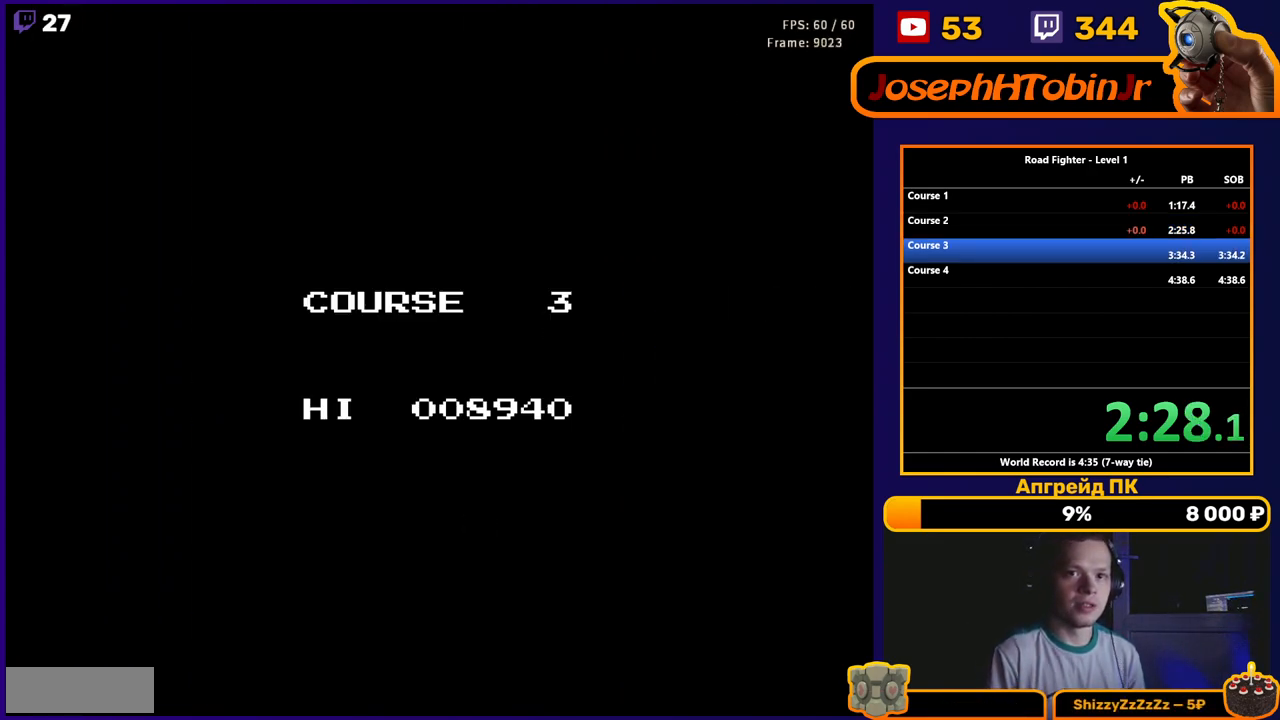
{"buttons": ["B"], "events": []}
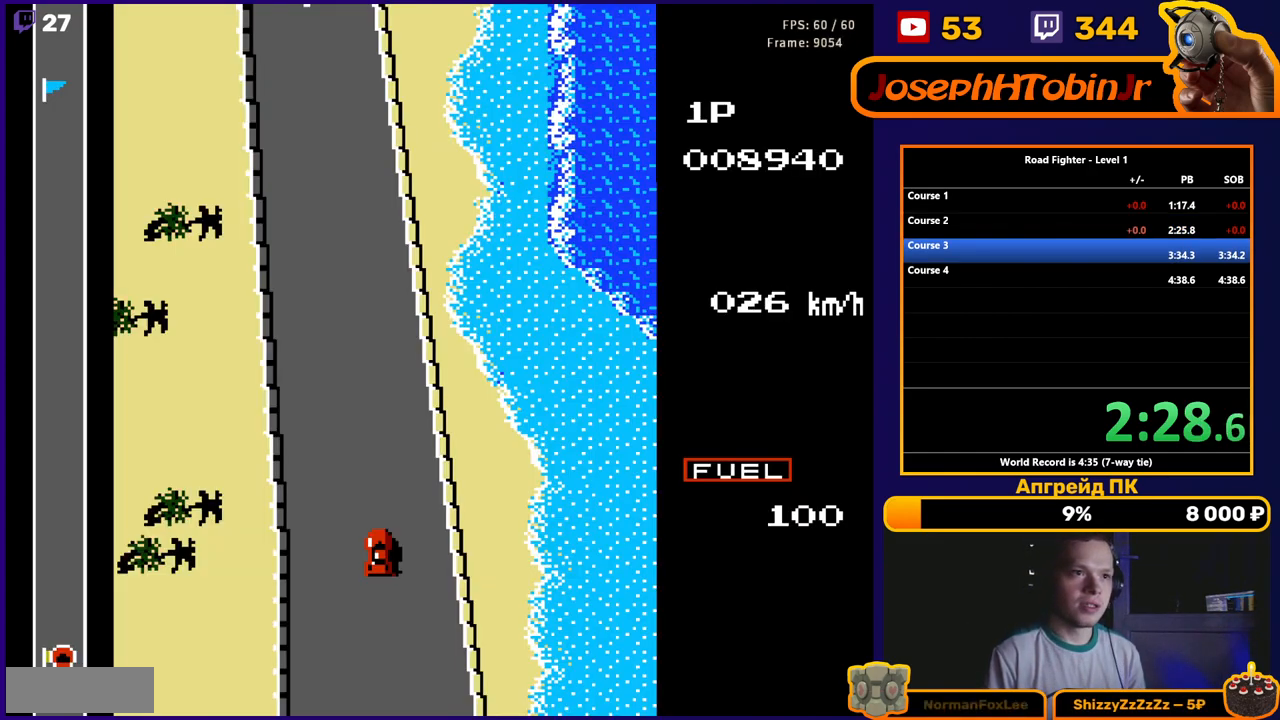
{"buttons": ["B", "DPAD_LEFT"], "events": [[117, "DPAD_LEFT", "down"], [250, "DPAD_LEFT", "up"], [383, "DPAD_LEFT", "down"]]}
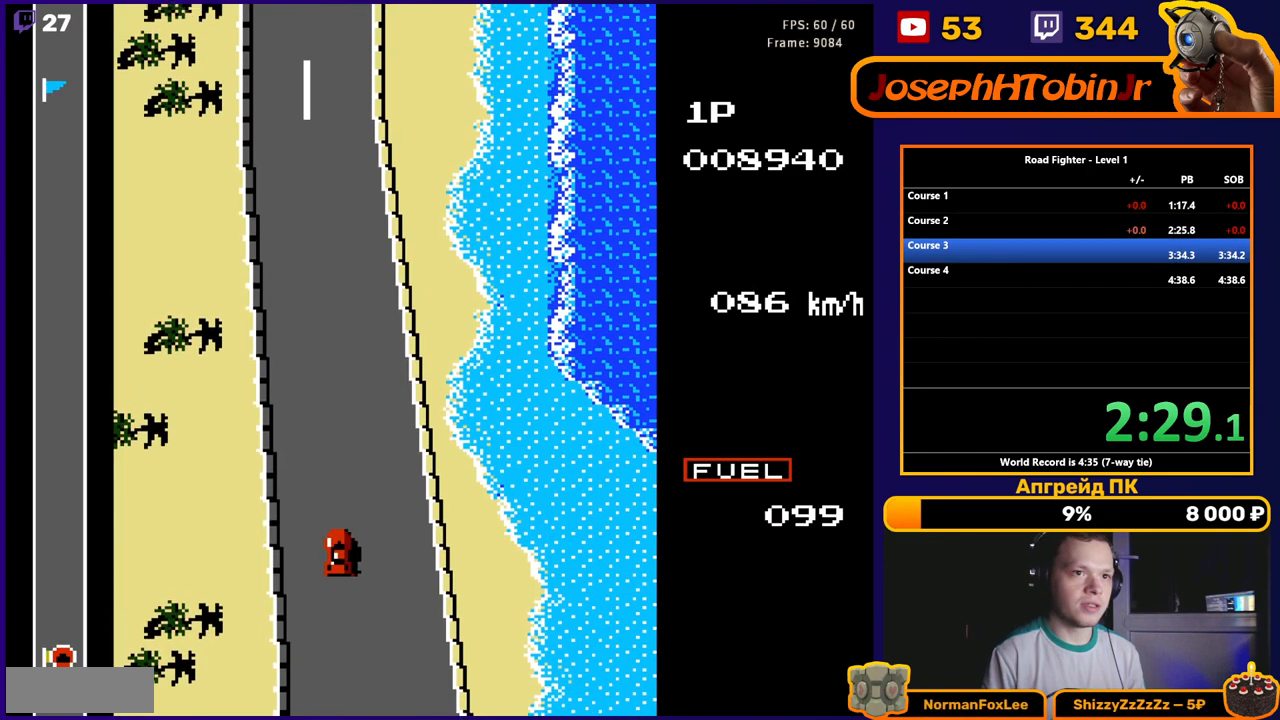
{"buttons": ["B"], "events": [[17, "DPAD_LEFT", "up"], [133, "DPAD_LEFT", "down"], [250, "DPAD_LEFT", "up"], [350, "DPAD_LEFT", "down"], [433, "DPAD_LEFT", "up"]]}
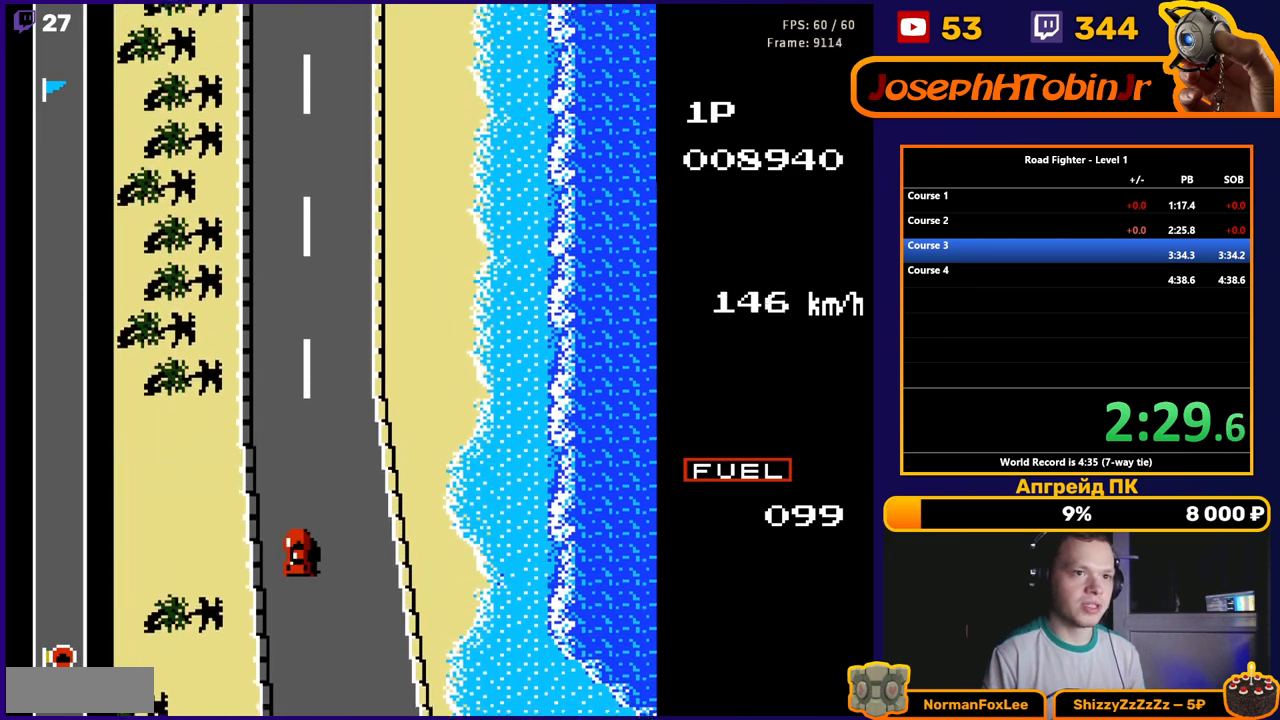
{"buttons": ["A"], "events": [[367, "A", "down"], [433, "B", "up"]]}
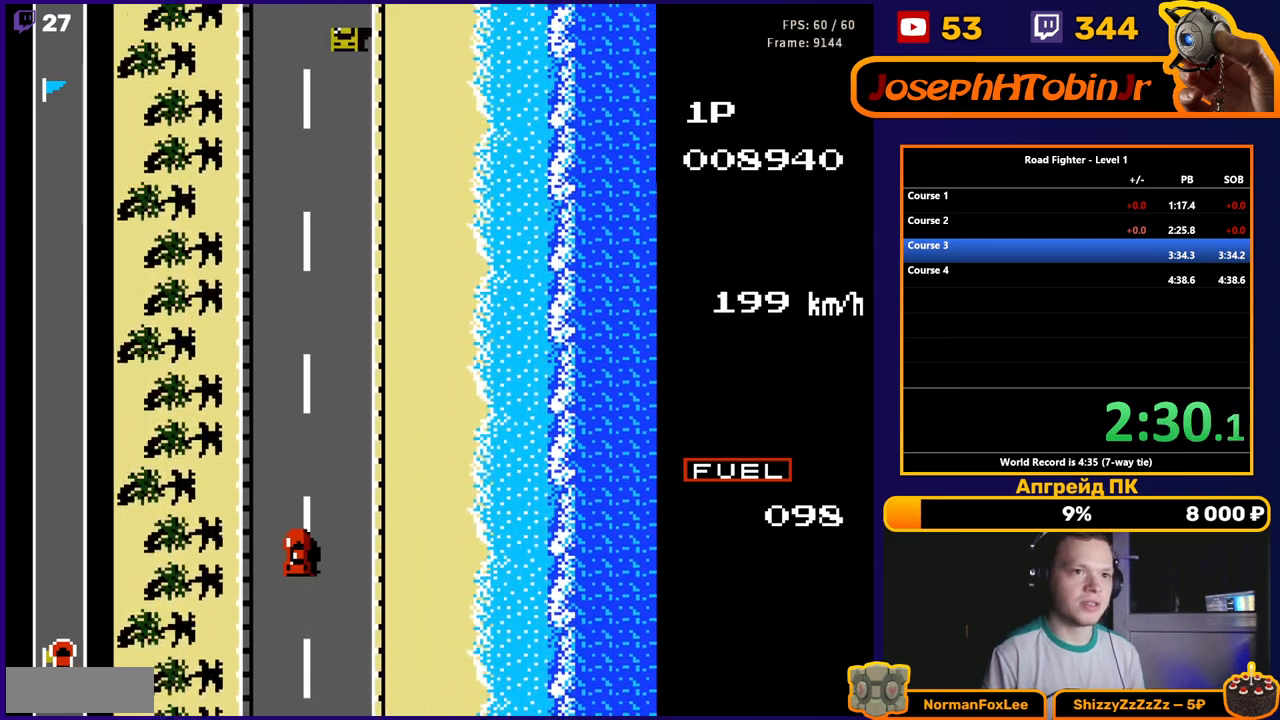
{"buttons": ["A", "DPAD_LEFT"], "events": [[417, "DPAD_LEFT", "down"]]}
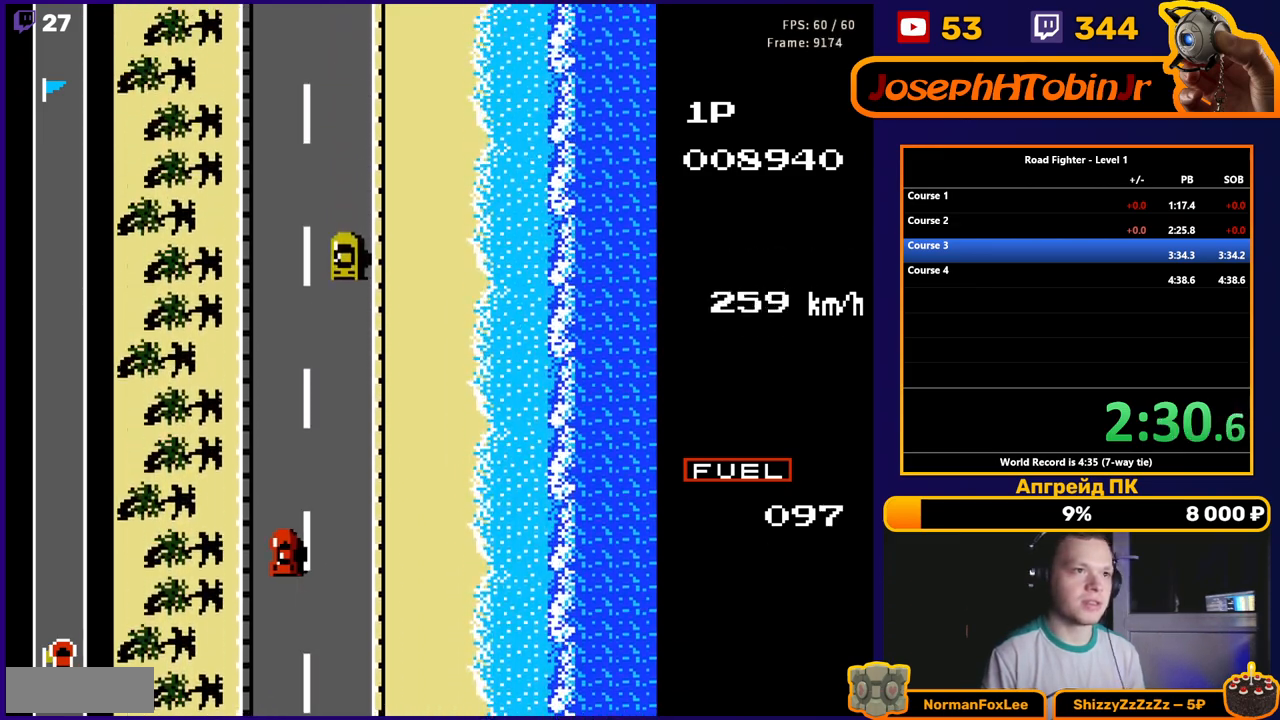
{"buttons": ["A"], "events": [[33, "DPAD_LEFT", "up"]]}
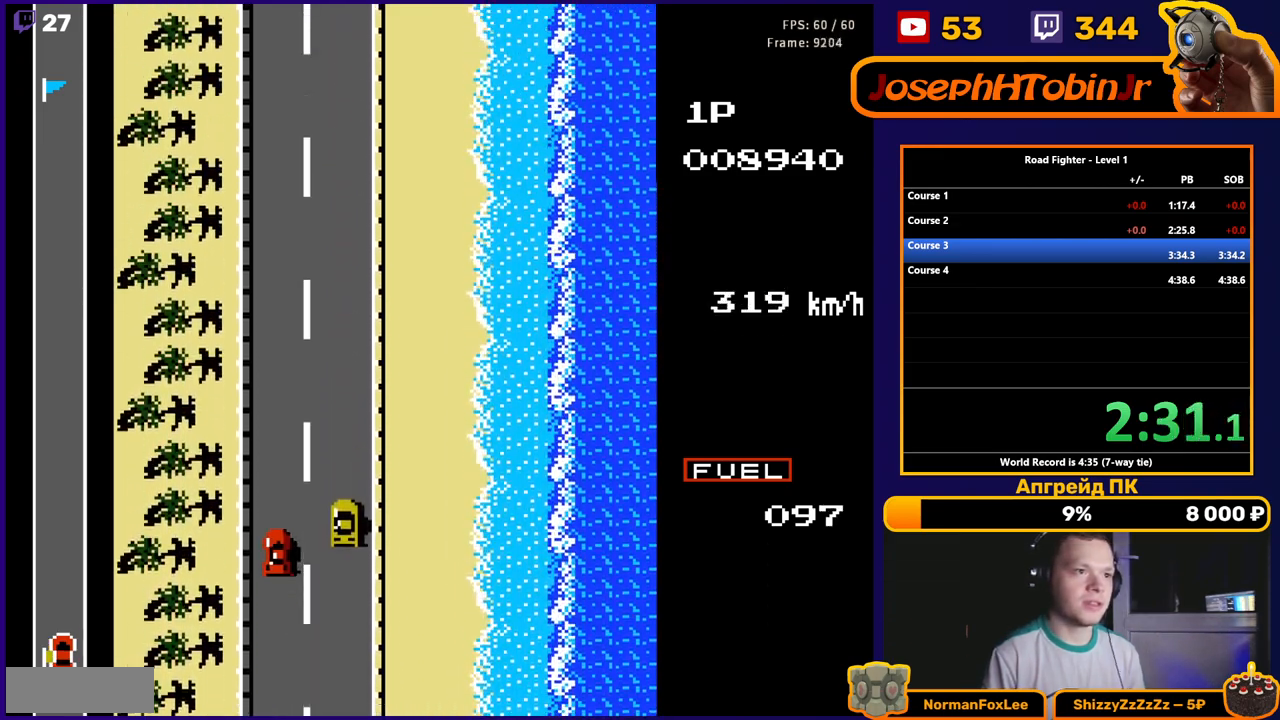
{"buttons": ["A"], "events": [[167, "DPAD_RIGHT", "down"], [433, "DPAD_RIGHT", "up"]]}
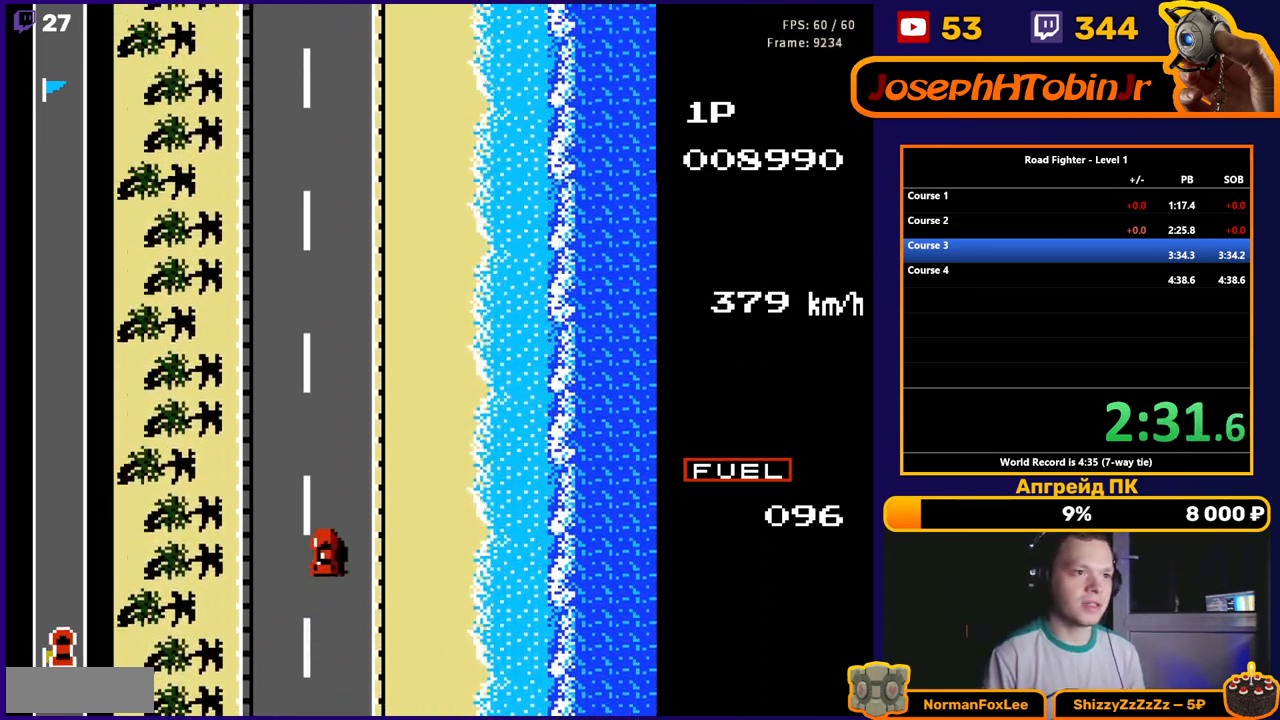
{"buttons": ["A"], "events": [[67, "DPAD_RIGHT", "down"], [167, "DPAD_RIGHT", "up"]]}
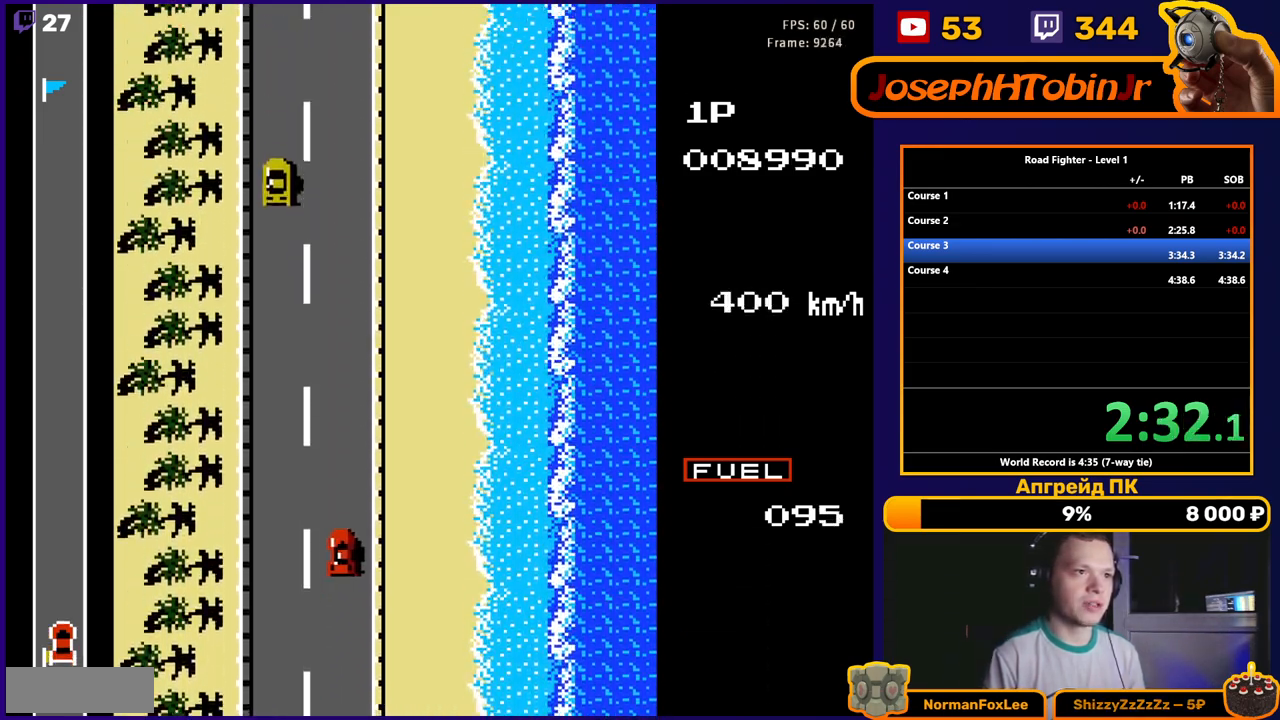
{"buttons": ["A"], "events": []}
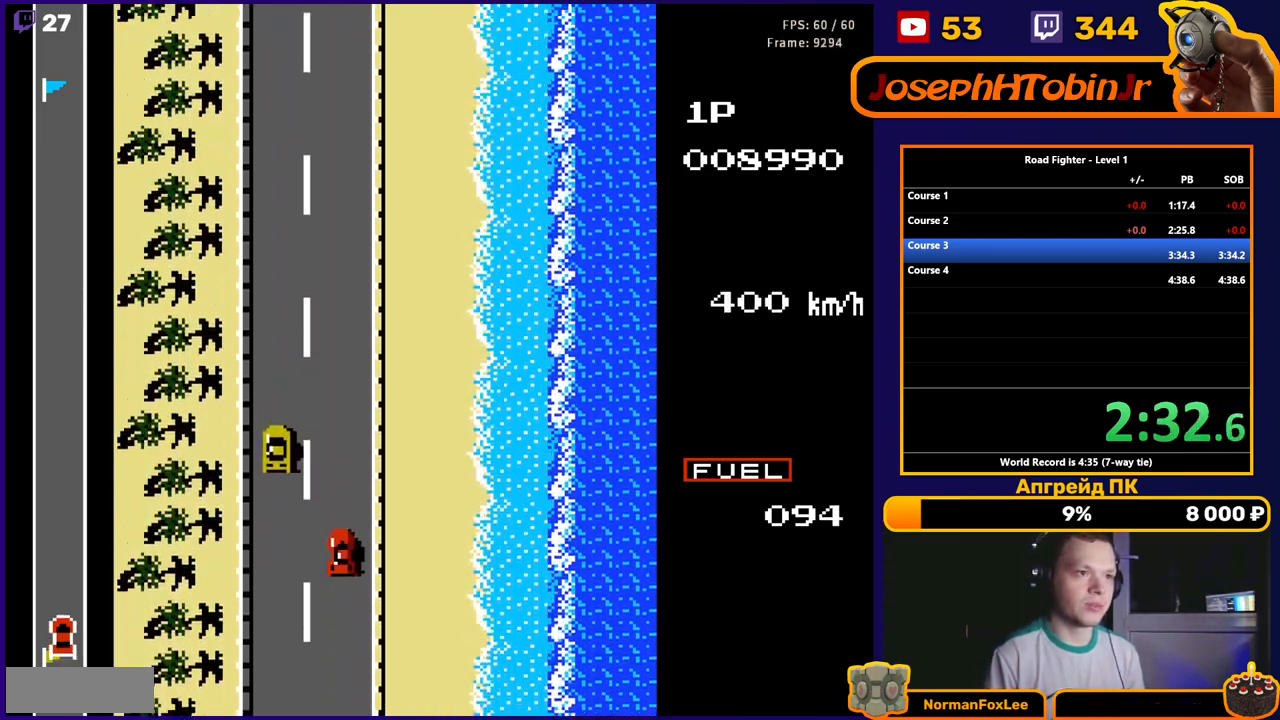
{"buttons": ["A"], "events": []}
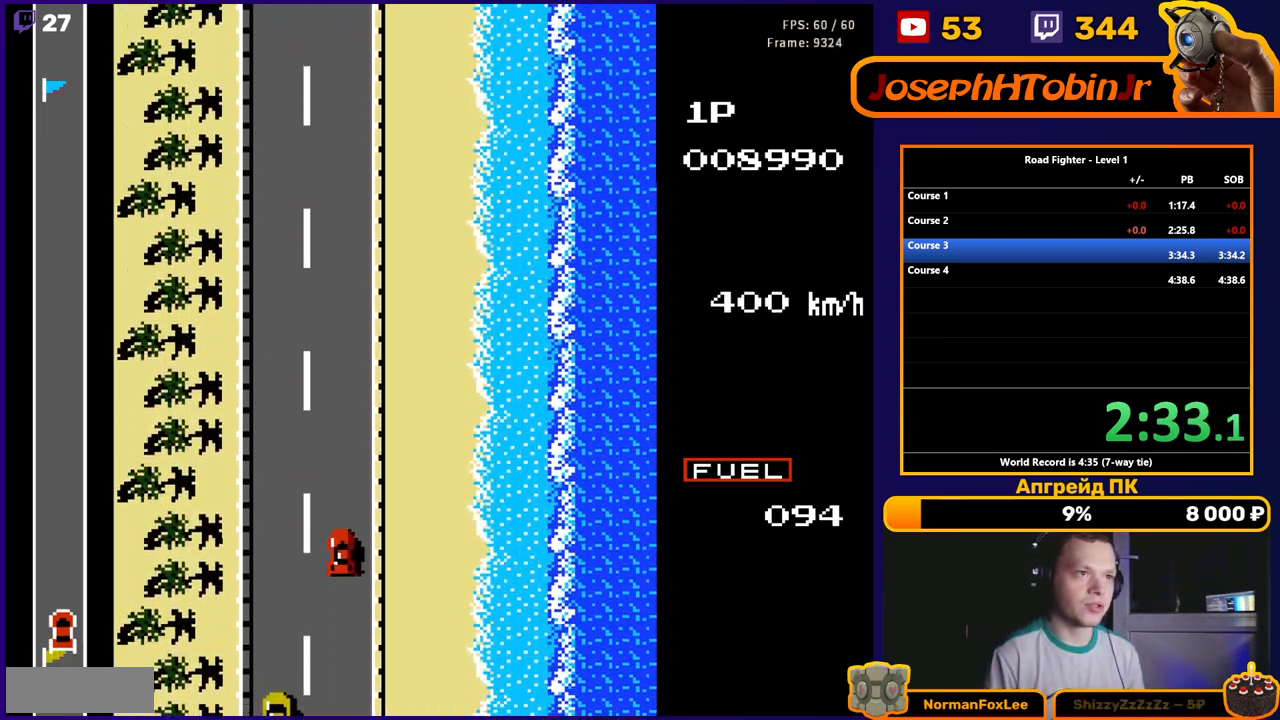
{"buttons": ["A"], "events": []}
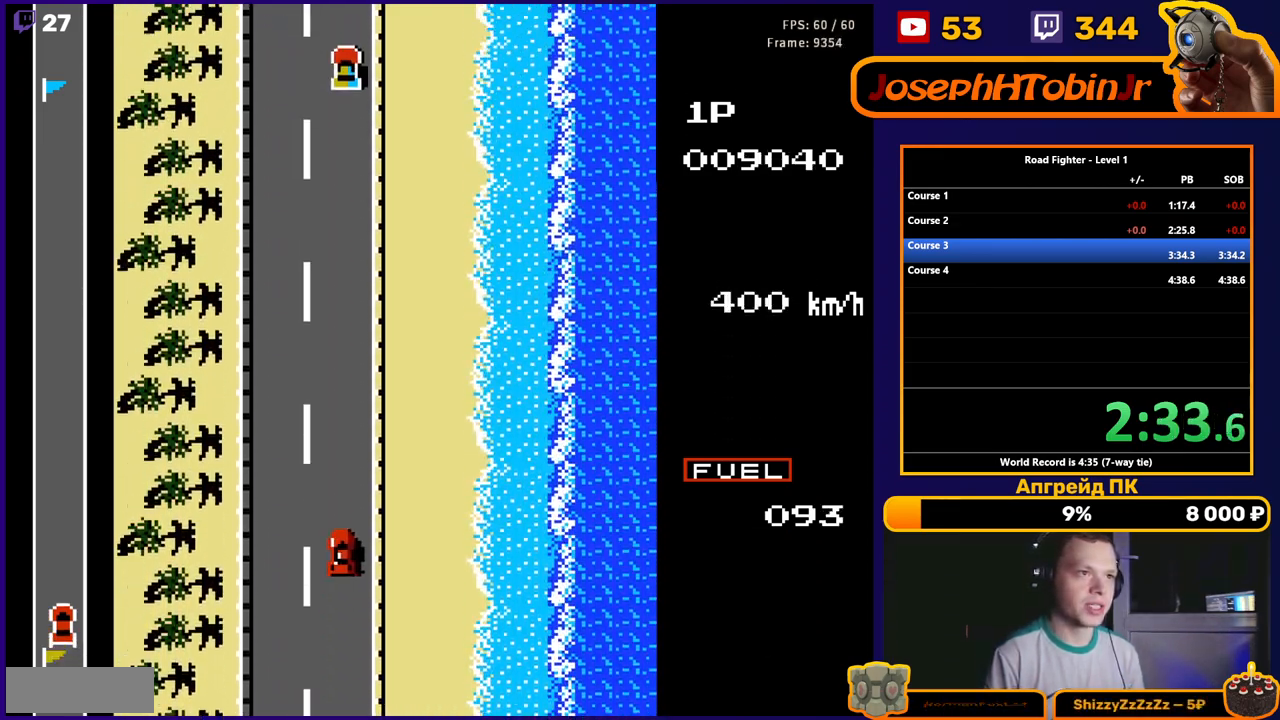
{"buttons": ["A", "DPAD_LEFT"], "events": [[217, "DPAD_LEFT", "down"]]}
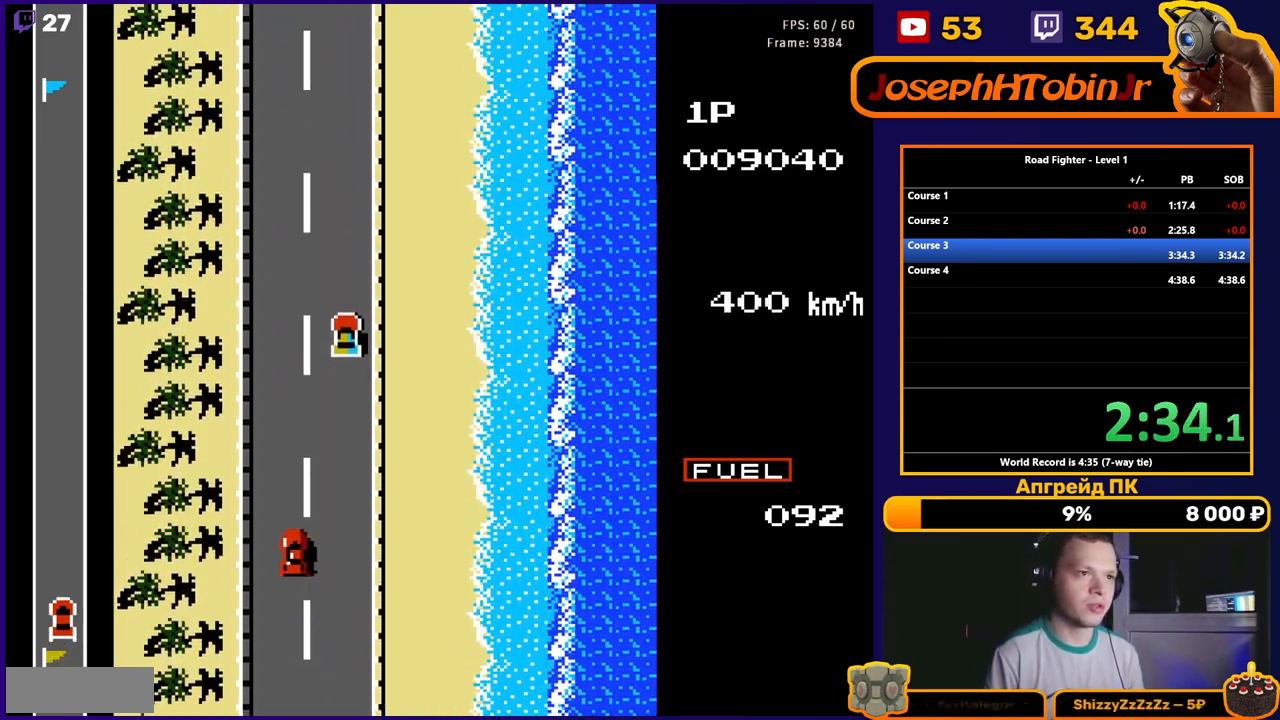
{"buttons": ["A"], "events": [[50, "DPAD_LEFT", "up"]]}
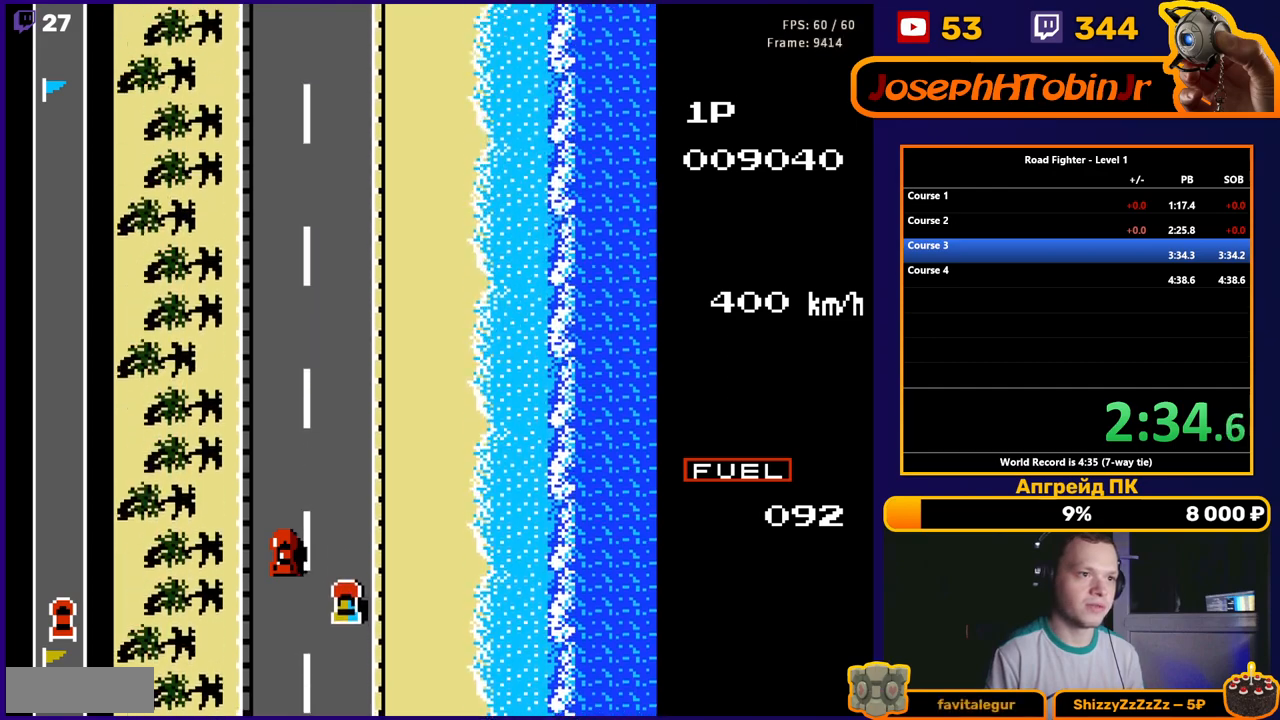
{"buttons": ["A"], "events": [[233, "DPAD_RIGHT", "down"], [433, "DPAD_RIGHT", "up"]]}
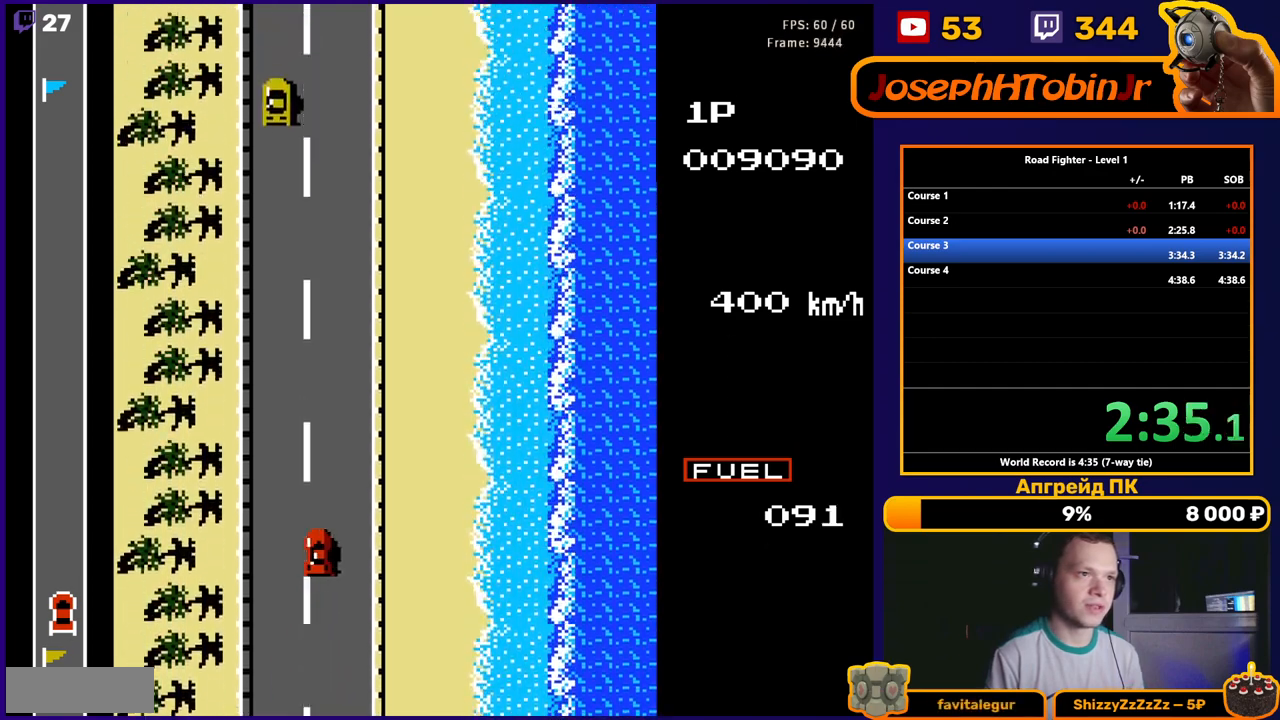
{"buttons": ["A"], "events": [[100, "DPAD_RIGHT", "down"], [217, "DPAD_RIGHT", "up"]]}
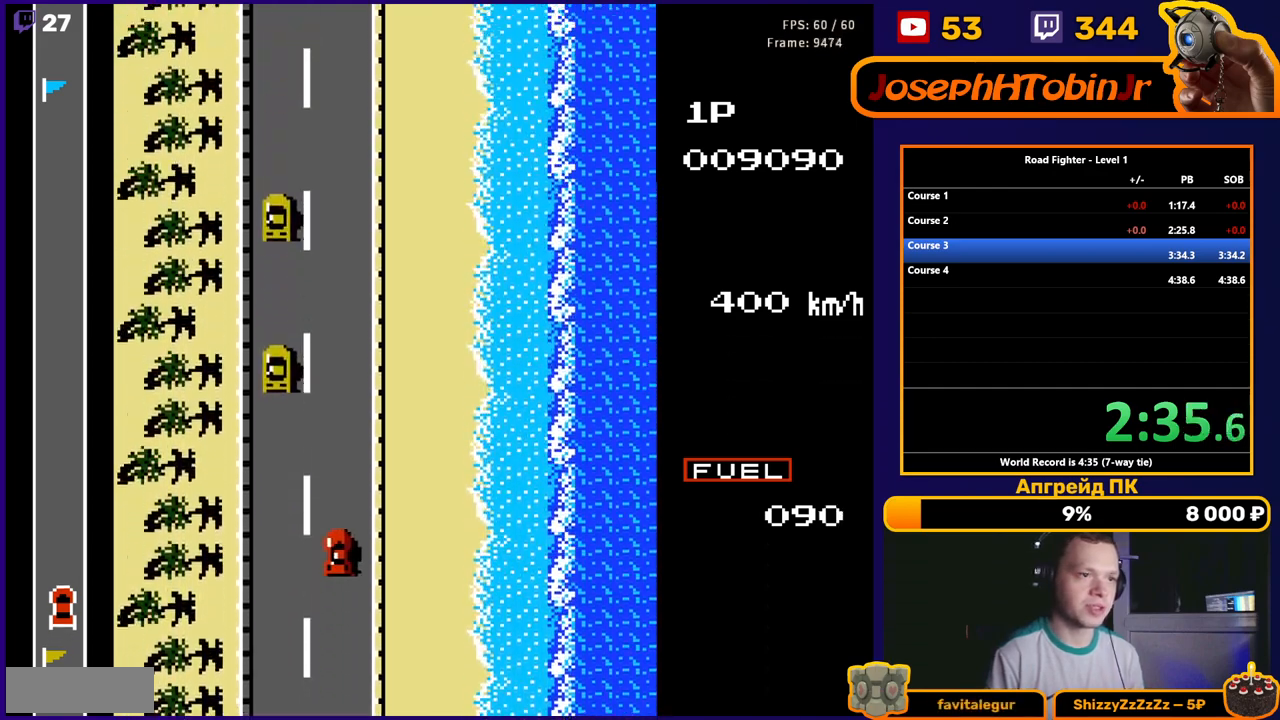
{"buttons": ["A"], "events": []}
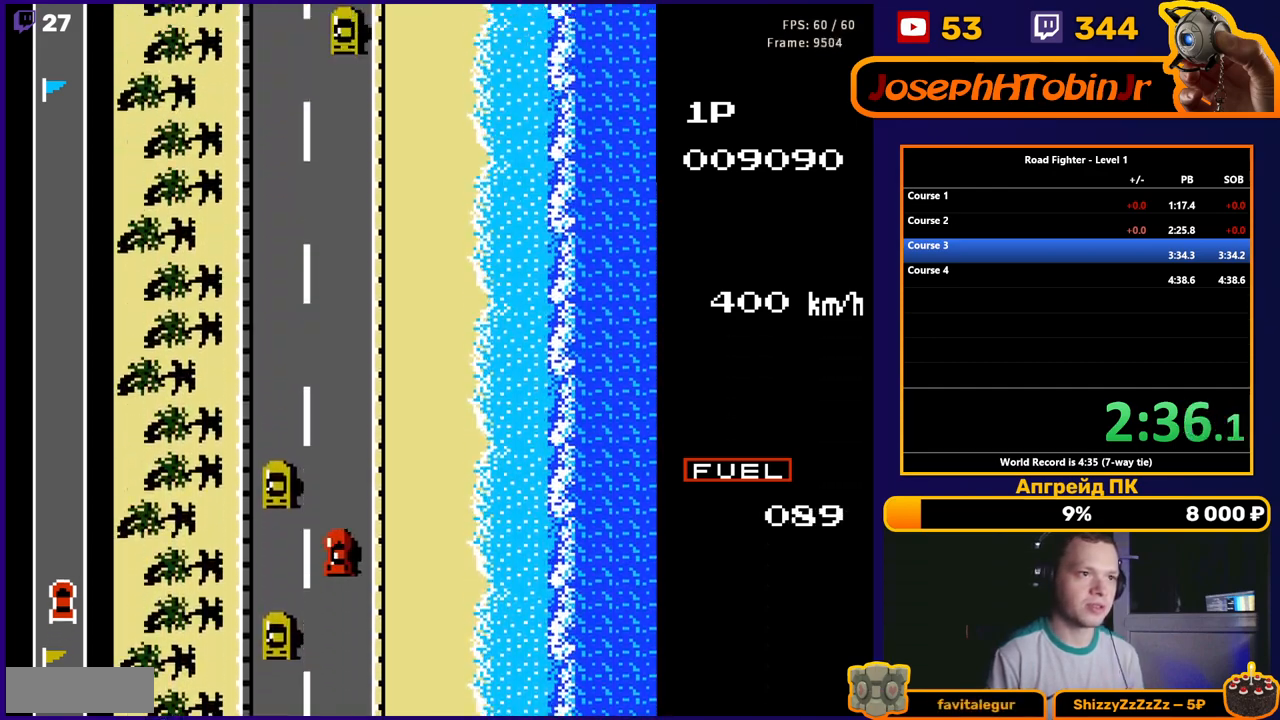
{"buttons": ["A", "DPAD_LEFT"], "events": [[367, "DPAD_LEFT", "down"]]}
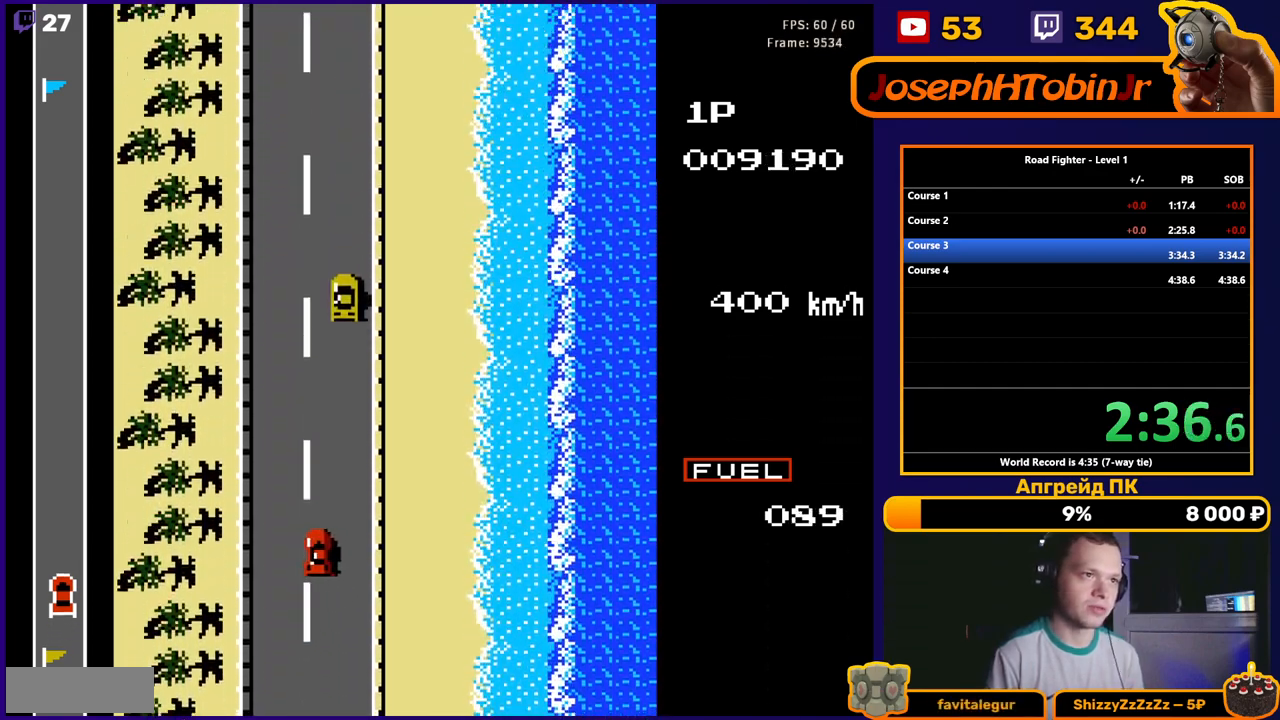
{"buttons": ["A"], "events": [[167, "DPAD_LEFT", "up"]]}
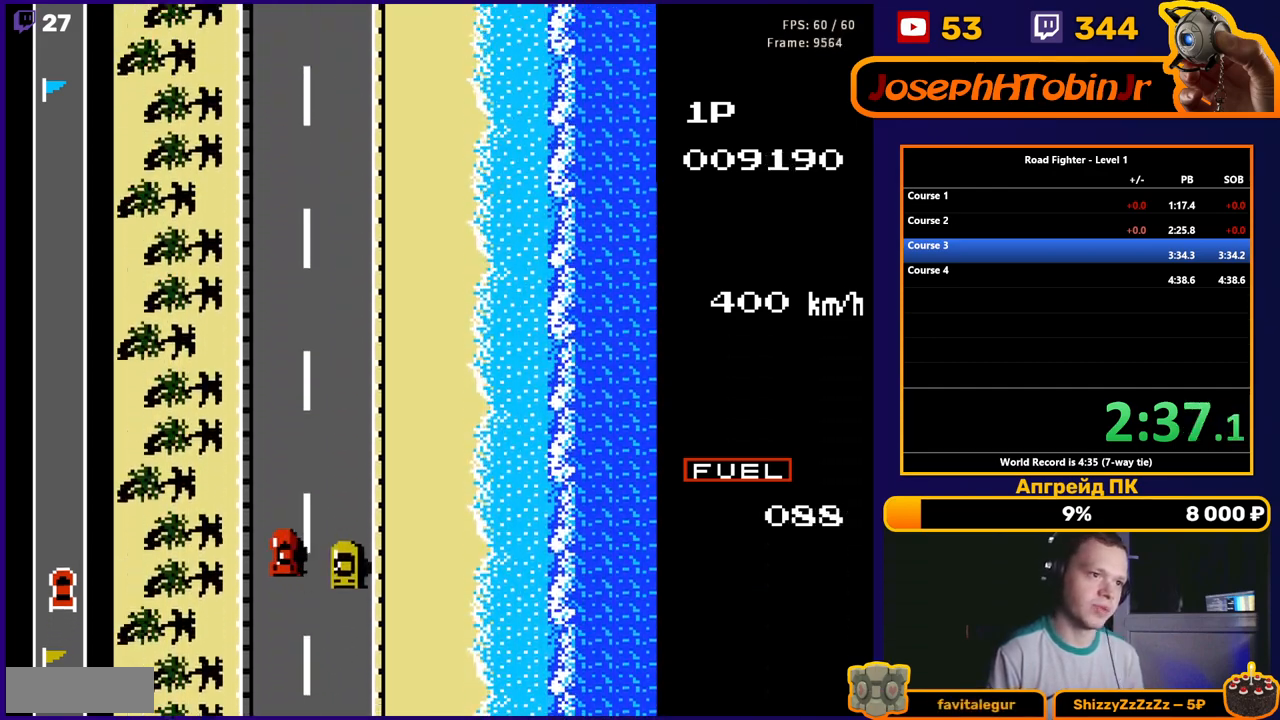
{"buttons": ["A"], "events": [[100, "DPAD_RIGHT", "down"], [383, "DPAD_RIGHT", "up"]]}
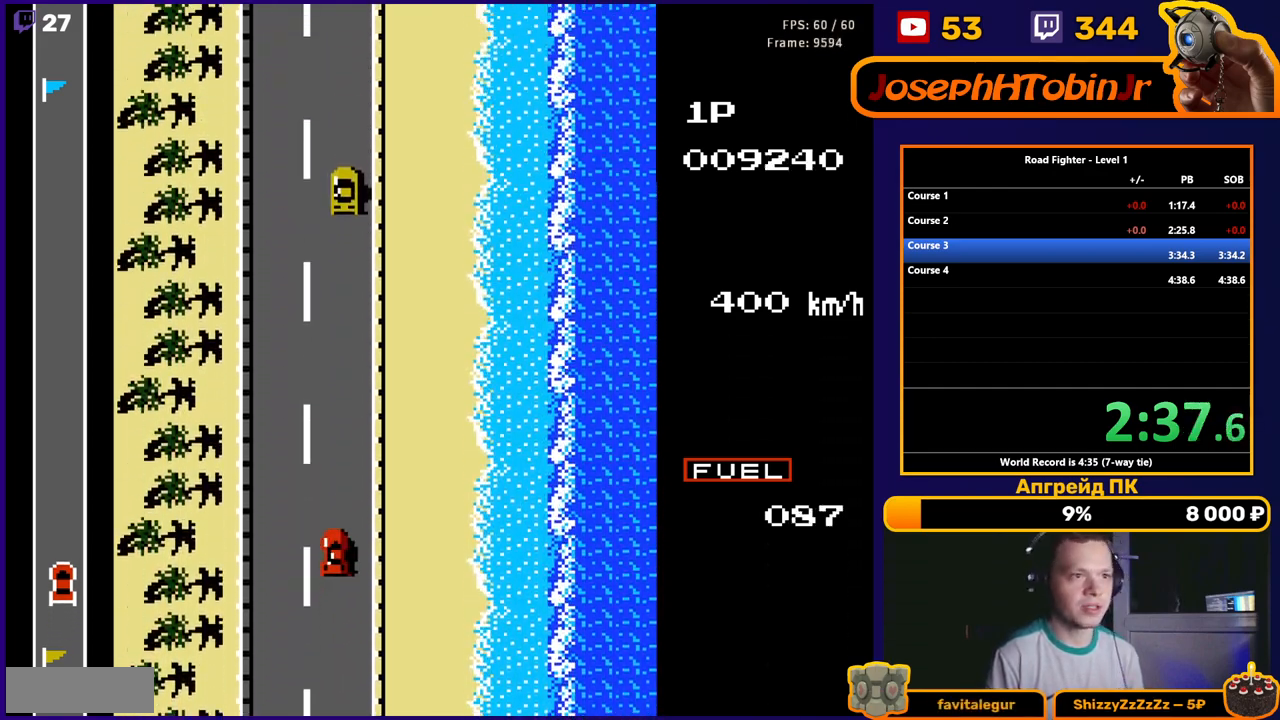
{"buttons": ["A"], "events": [[133, "DPAD_LEFT", "down"], [400, "DPAD_LEFT", "up"]]}
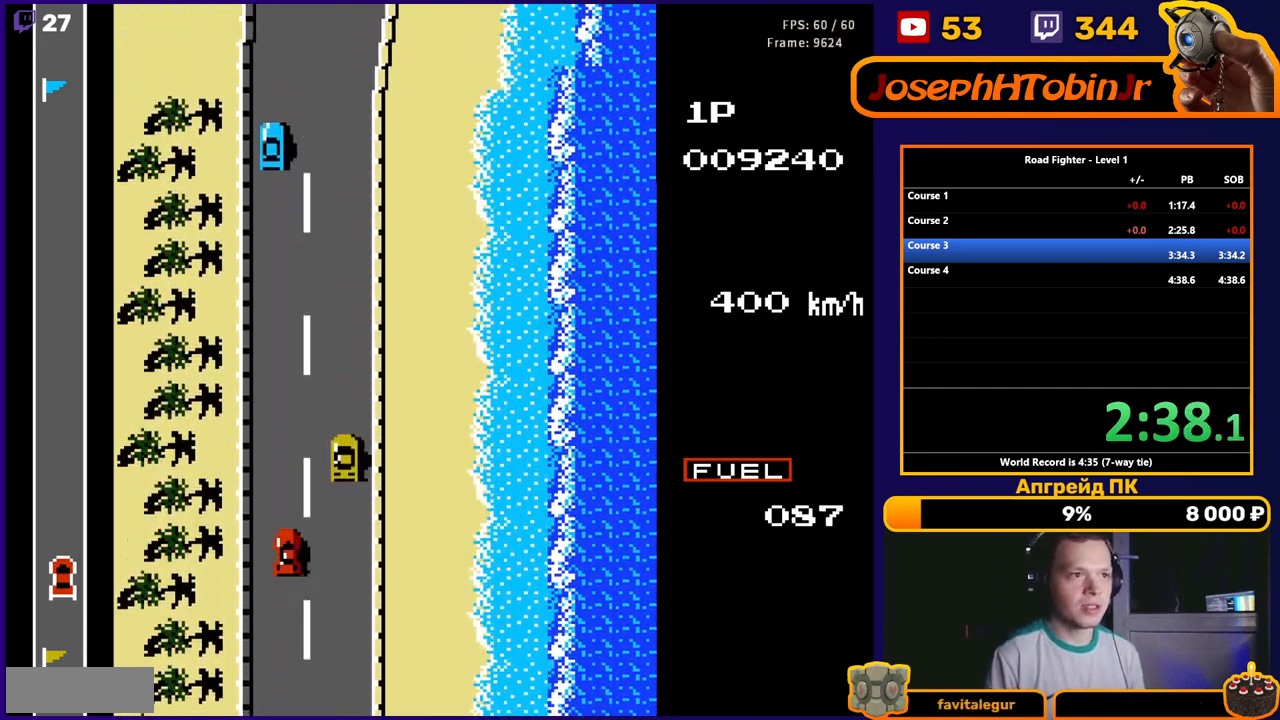
{"buttons": ["A", "DPAD_RIGHT"], "events": [[250, "DPAD_RIGHT", "down"]]}
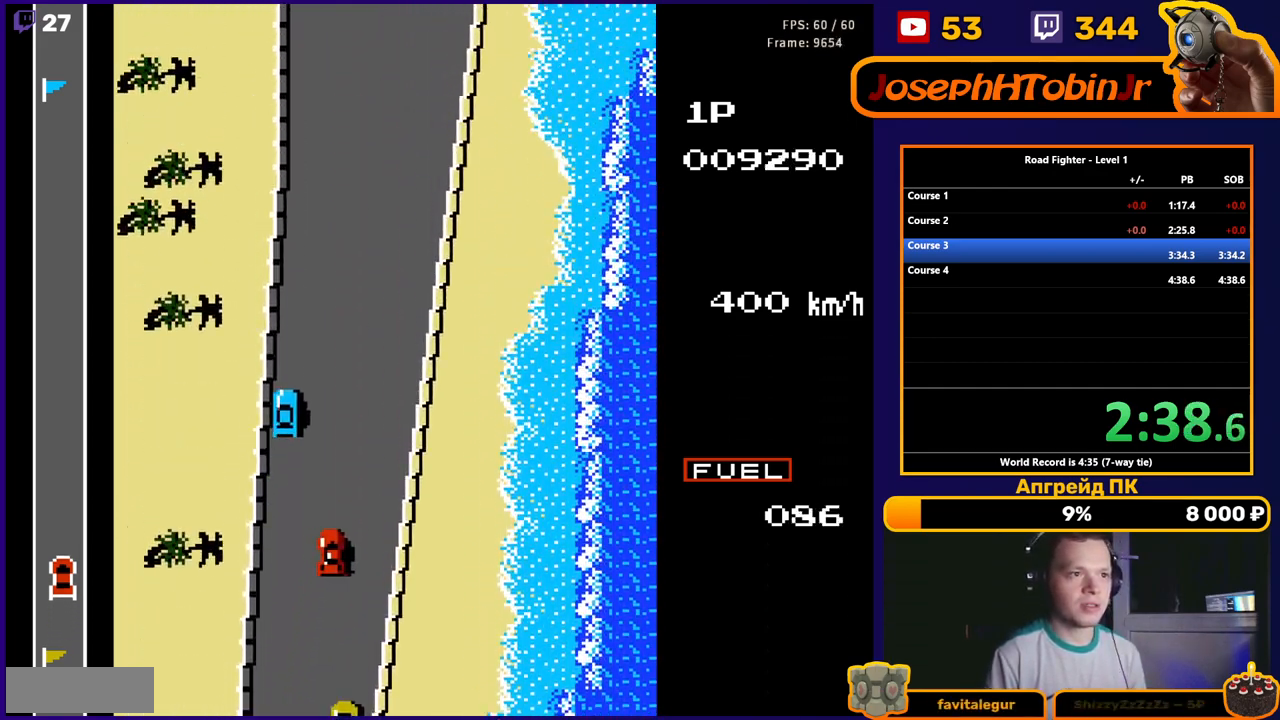
{"buttons": ["A", "DPAD_LEFT"], "events": [[317, "DPAD_RIGHT", "up"], [450, "DPAD_LEFT", "down"]]}
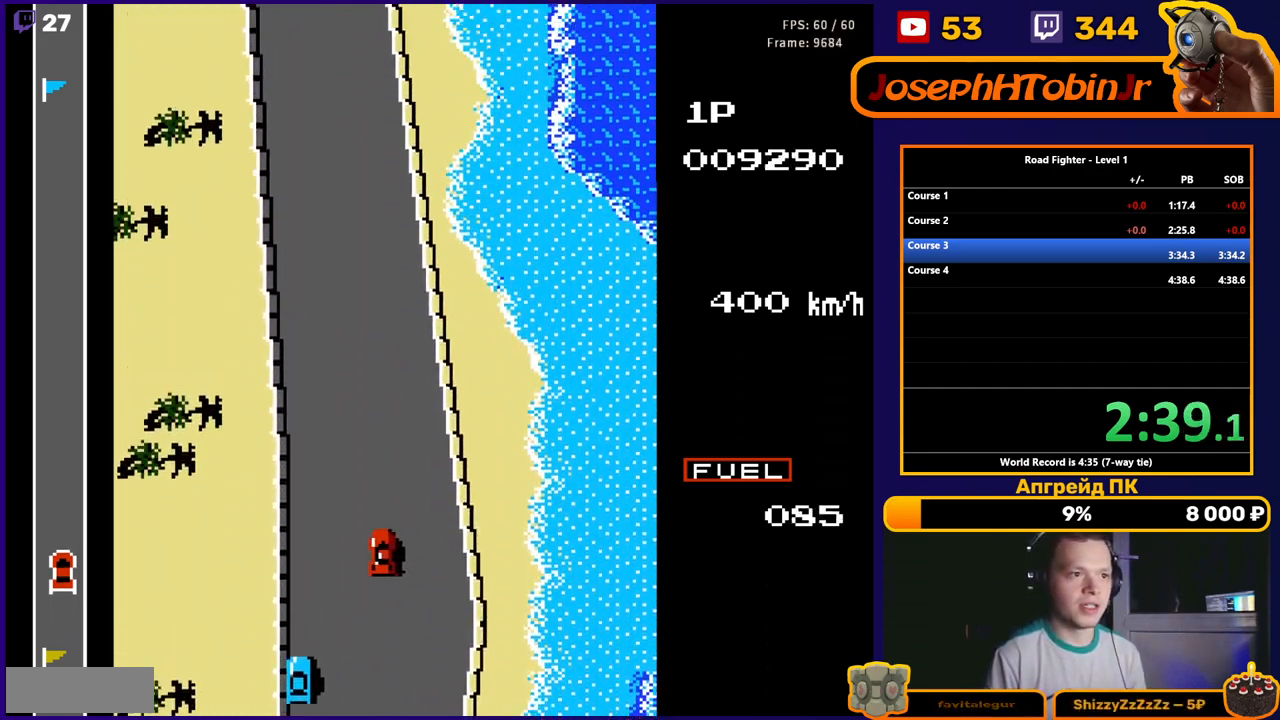
{"buttons": ["A"], "events": [[250, "DPAD_LEFT", "up"], [400, "DPAD_LEFT", "down"], [500, "DPAD_LEFT", "up"]]}
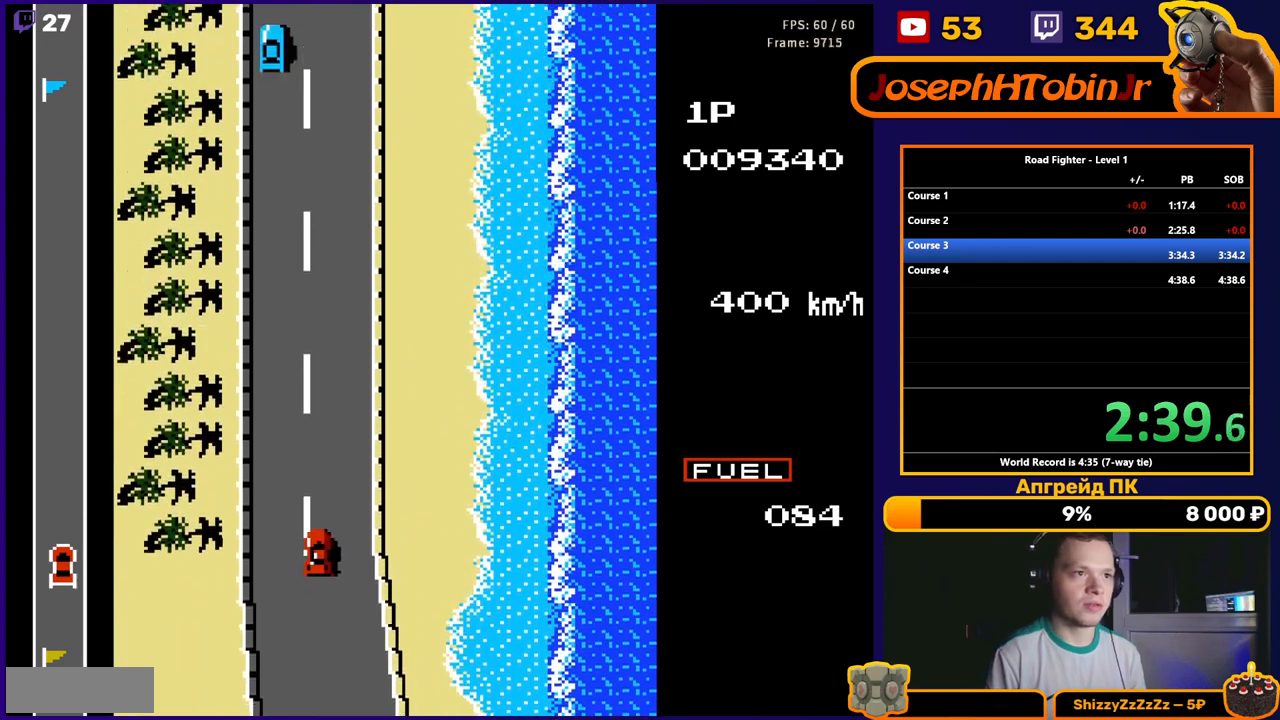
{"buttons": ["A"], "events": [[333, "DPAD_RIGHT", "down"], [483, "DPAD_RIGHT", "up"]]}
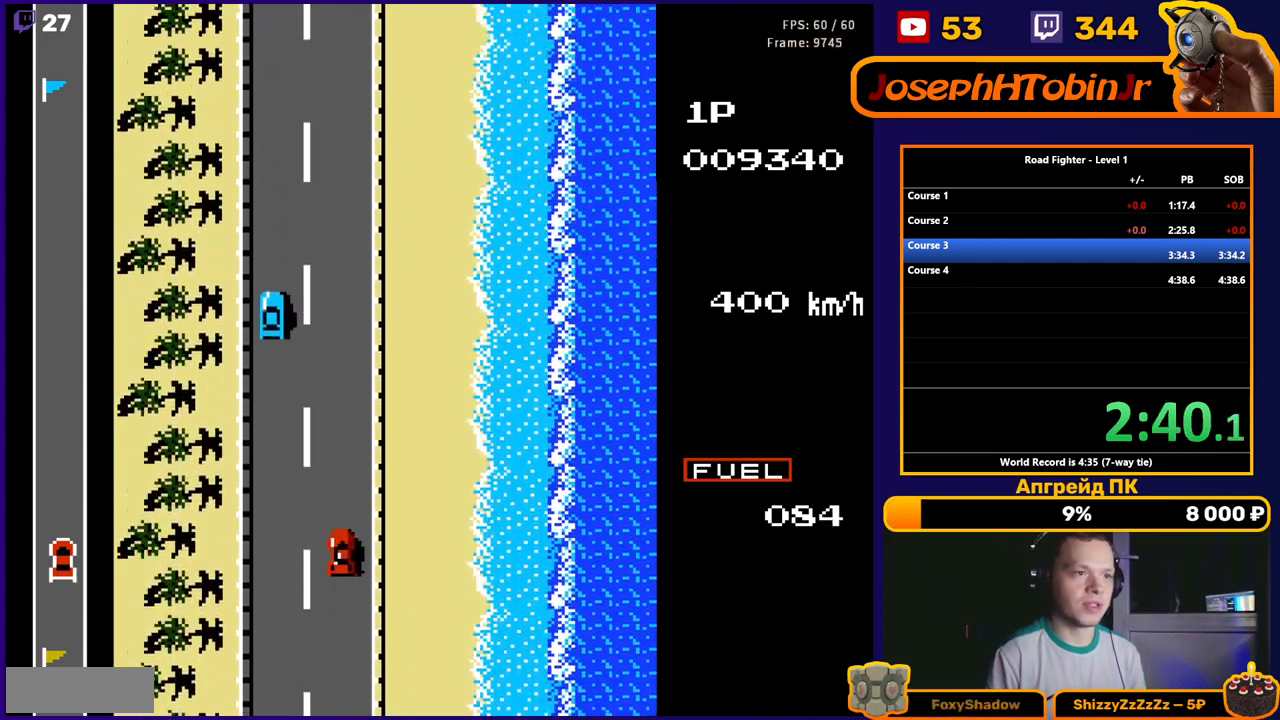
{"buttons": ["A"], "events": []}
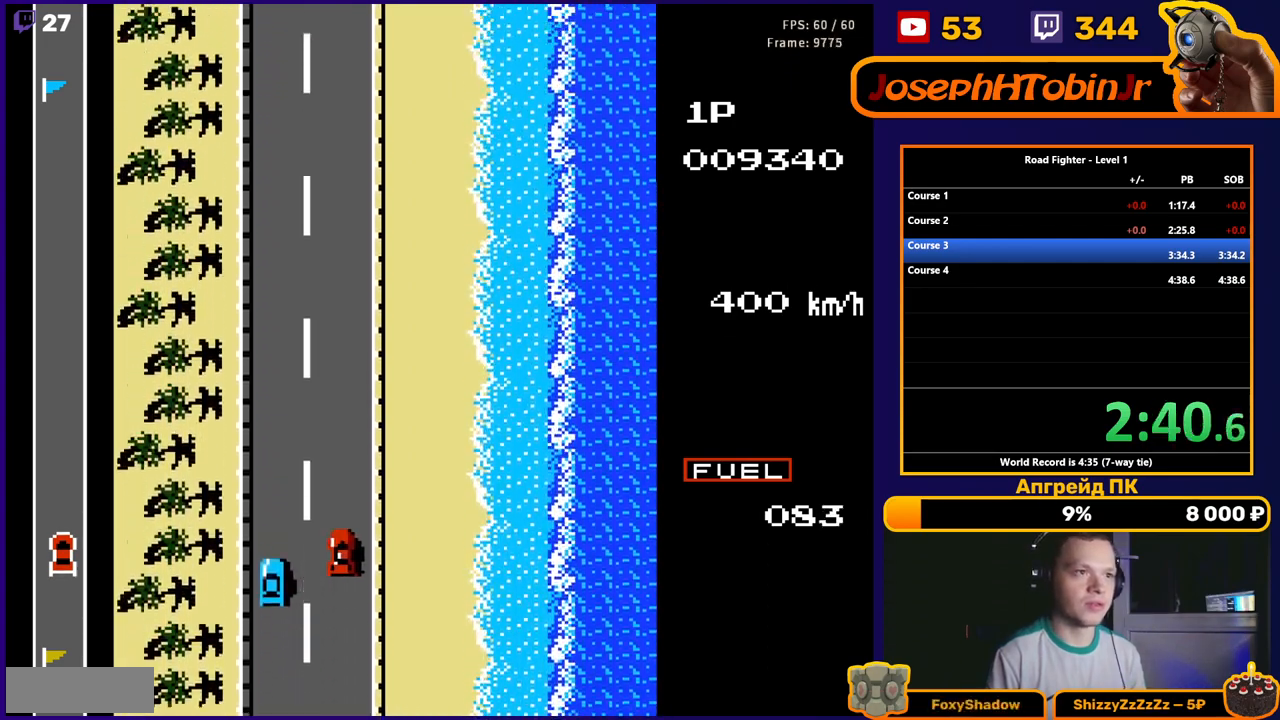
{"buttons": ["A"], "events": []}
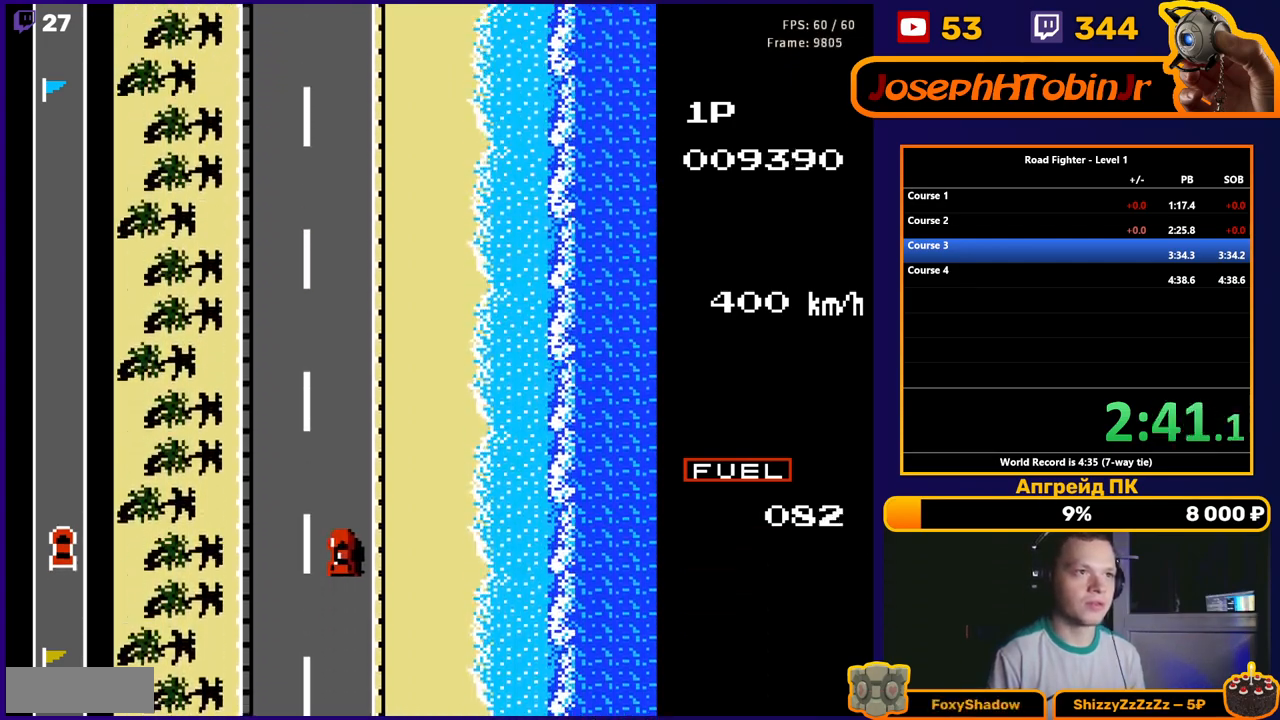
{"buttons": ["A"], "events": []}
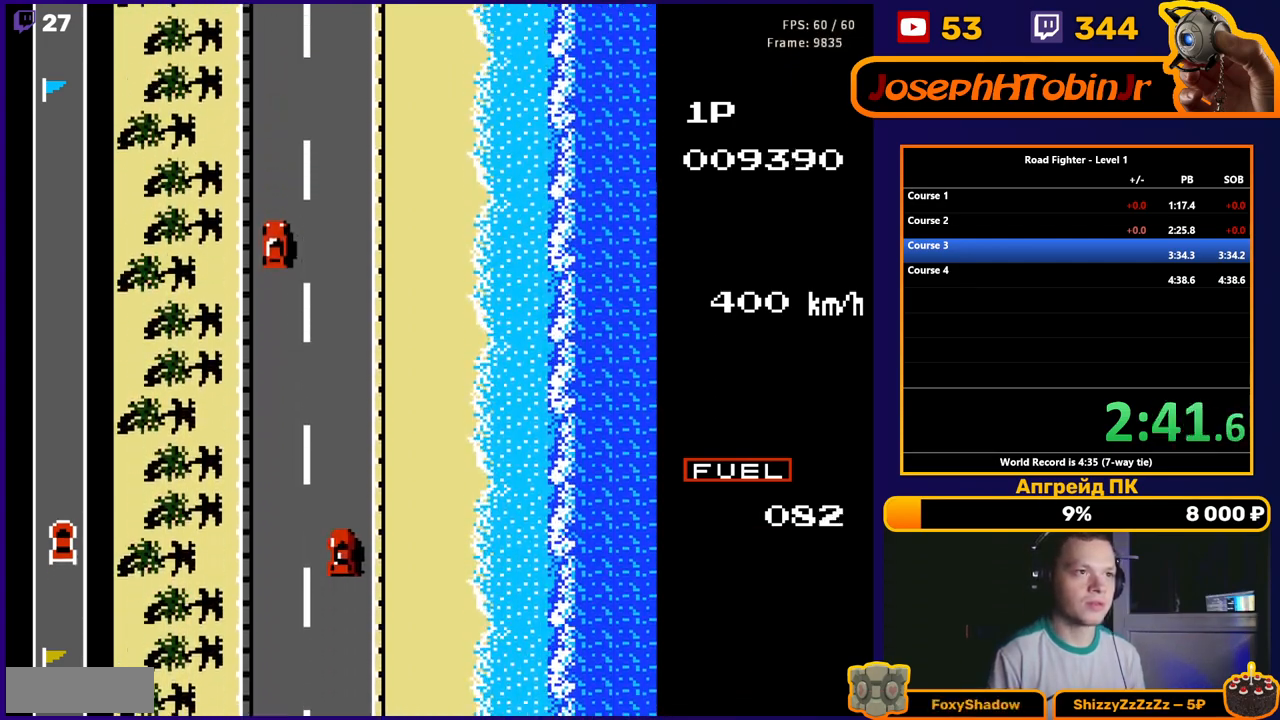
{"buttons": ["A"], "events": []}
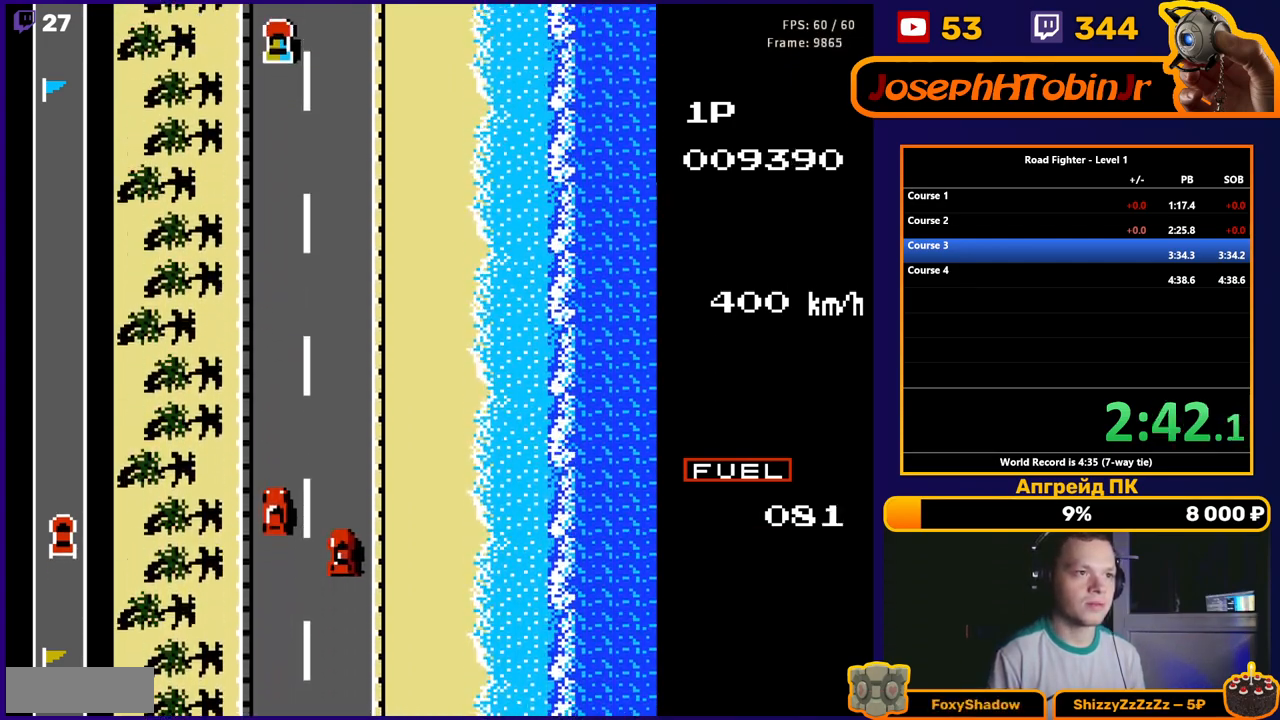
{"buttons": ["A"], "events": []}